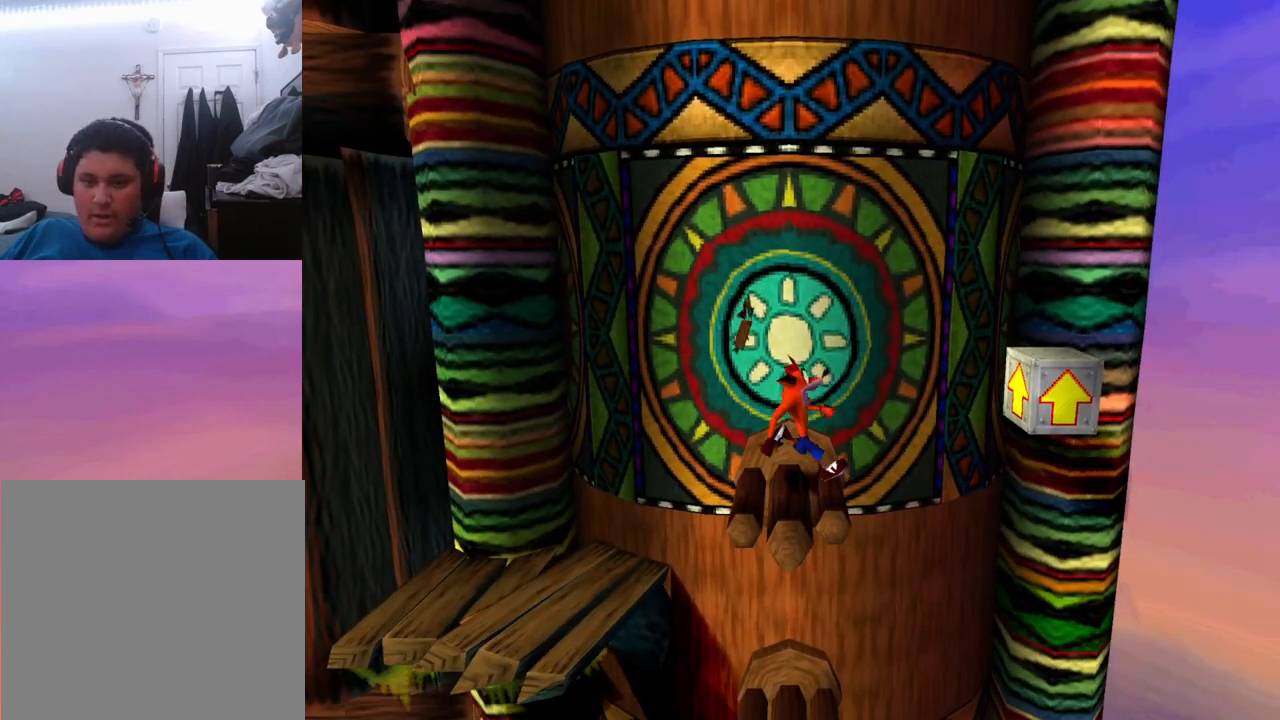
Gameplay with a controller (PlayStation layout); each line is a JSON object with the inputs held at the frame after it. "events" lists button and stick changes between this image and that frame as [ms after this image, input, new state], when the widget could be followed in between. Not read: left_stick right_stick.
{"buttons": ["CROSS"], "events": [[33, "CROSS", "down"], [500, "DPAD_RIGHT", "up"]]}
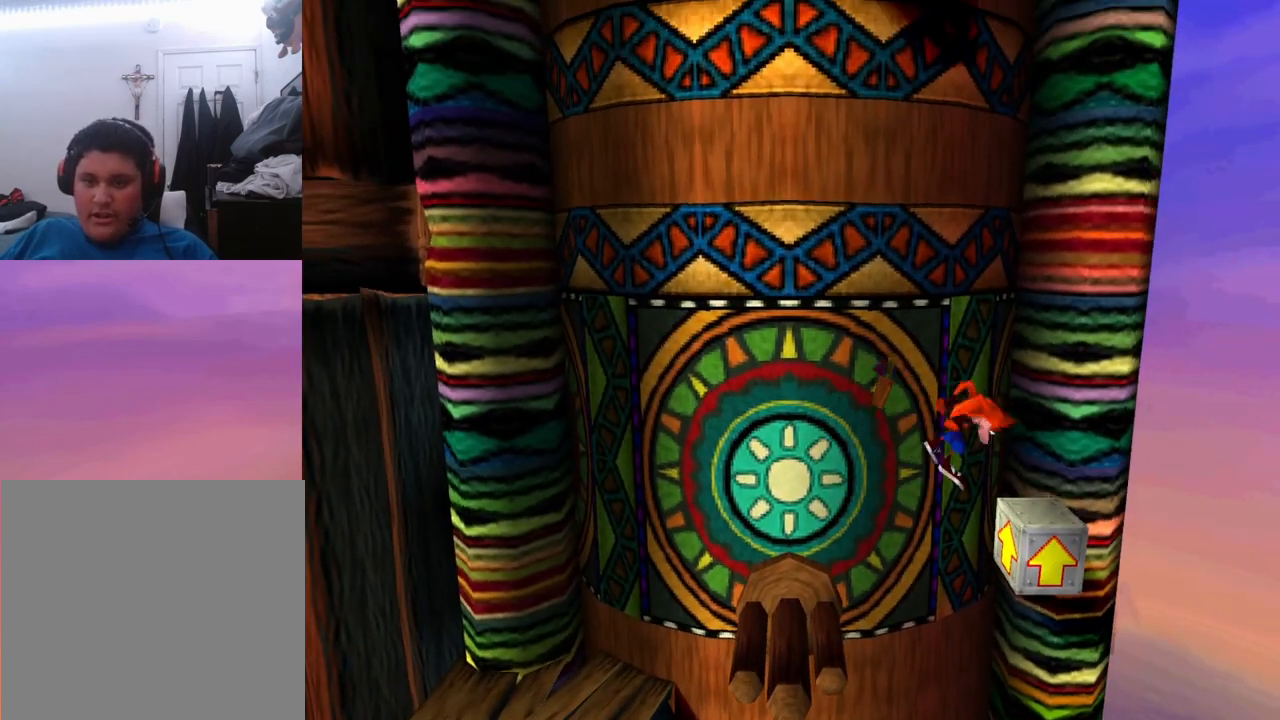
{"buttons": ["CROSS"], "events": [[200, "DPAD_LEFT", "down"], [400, "DPAD_LEFT", "up"]]}
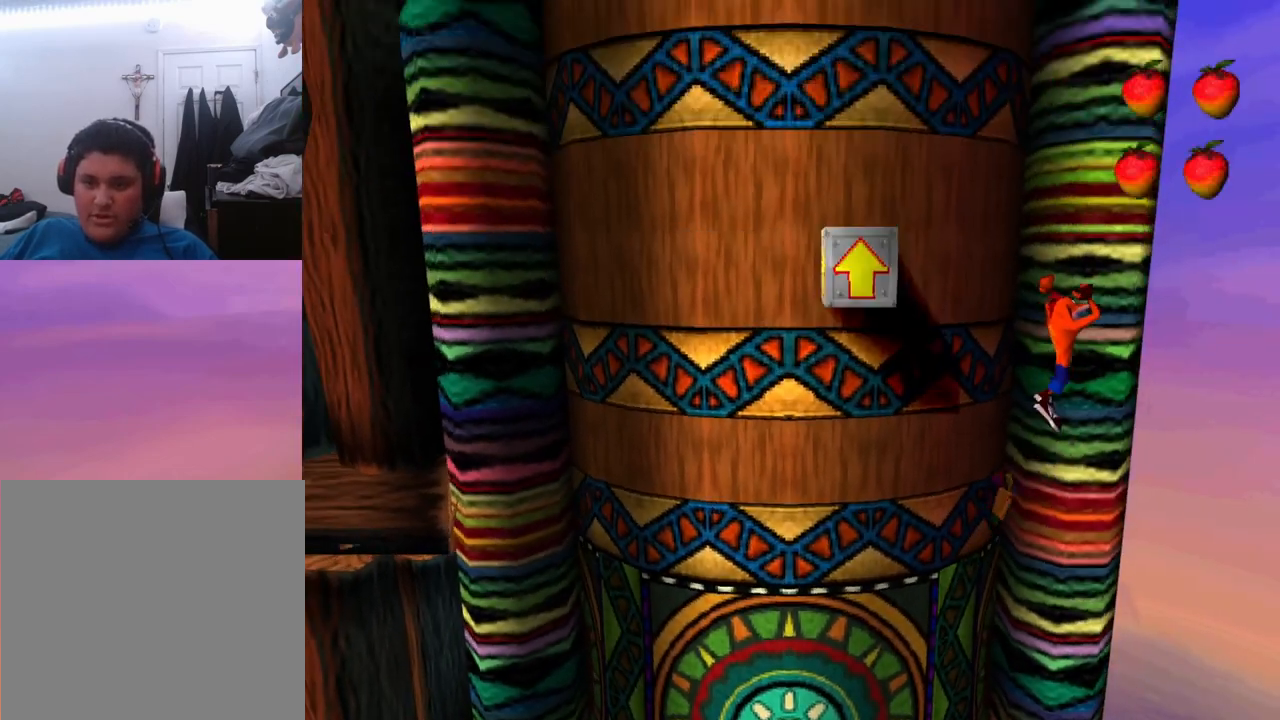
{"buttons": ["CROSS", "DPAD_LEFT"], "events": [[400, "DPAD_LEFT", "down"]]}
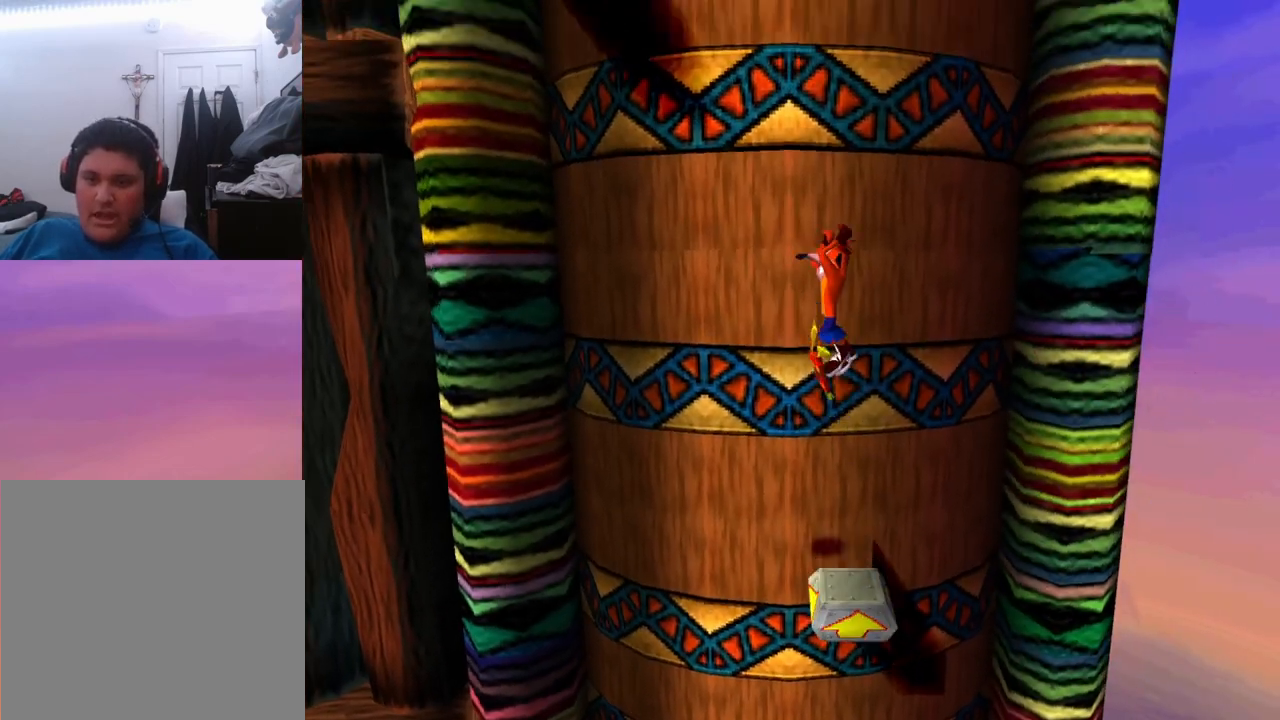
{"buttons": ["CROSS", "DPAD_RIGHT"], "events": [[267, "DPAD_LEFT", "up"], [467, "DPAD_RIGHT", "down"]]}
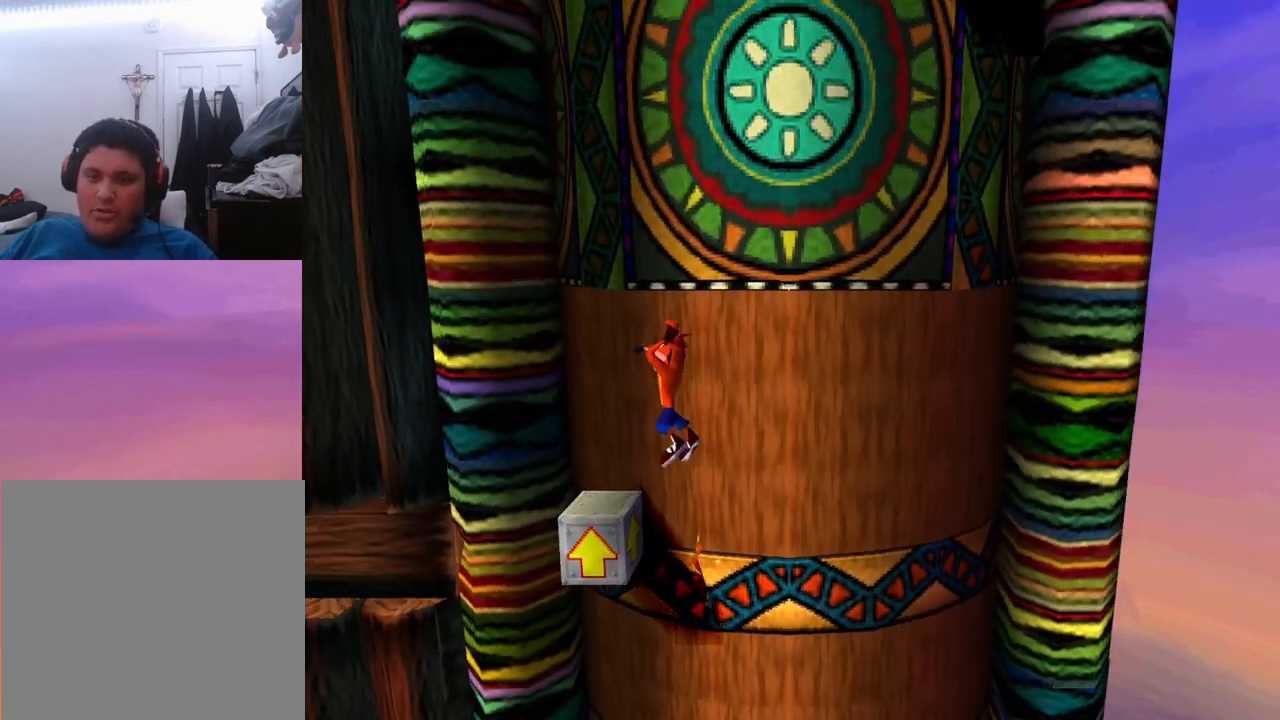
{"buttons": ["CROSS"], "events": [[200, "DPAD_RIGHT", "up"], [333, "DPAD_LEFT", "down"], [500, "DPAD_LEFT", "up"]]}
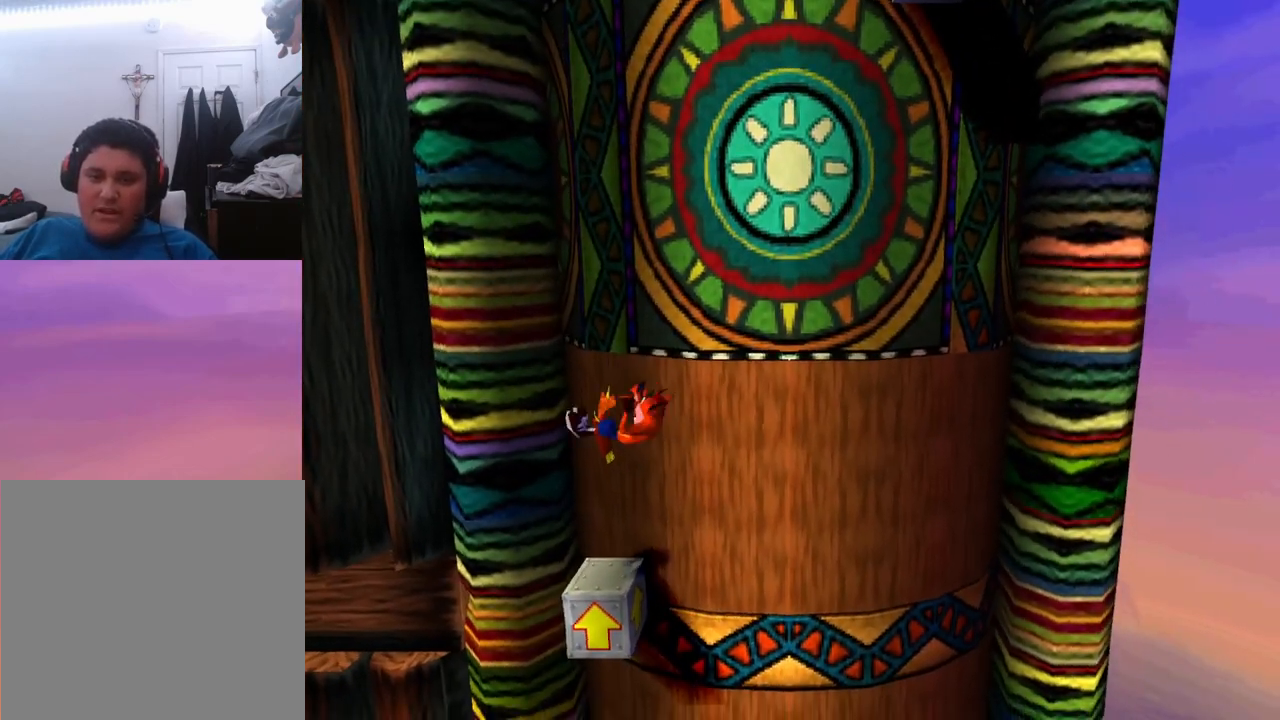
{"buttons": ["CROSS", "DPAD_LEFT"], "events": [[167, "DPAD_RIGHT", "down"], [267, "DPAD_RIGHT", "up"], [433, "DPAD_LEFT", "down"]]}
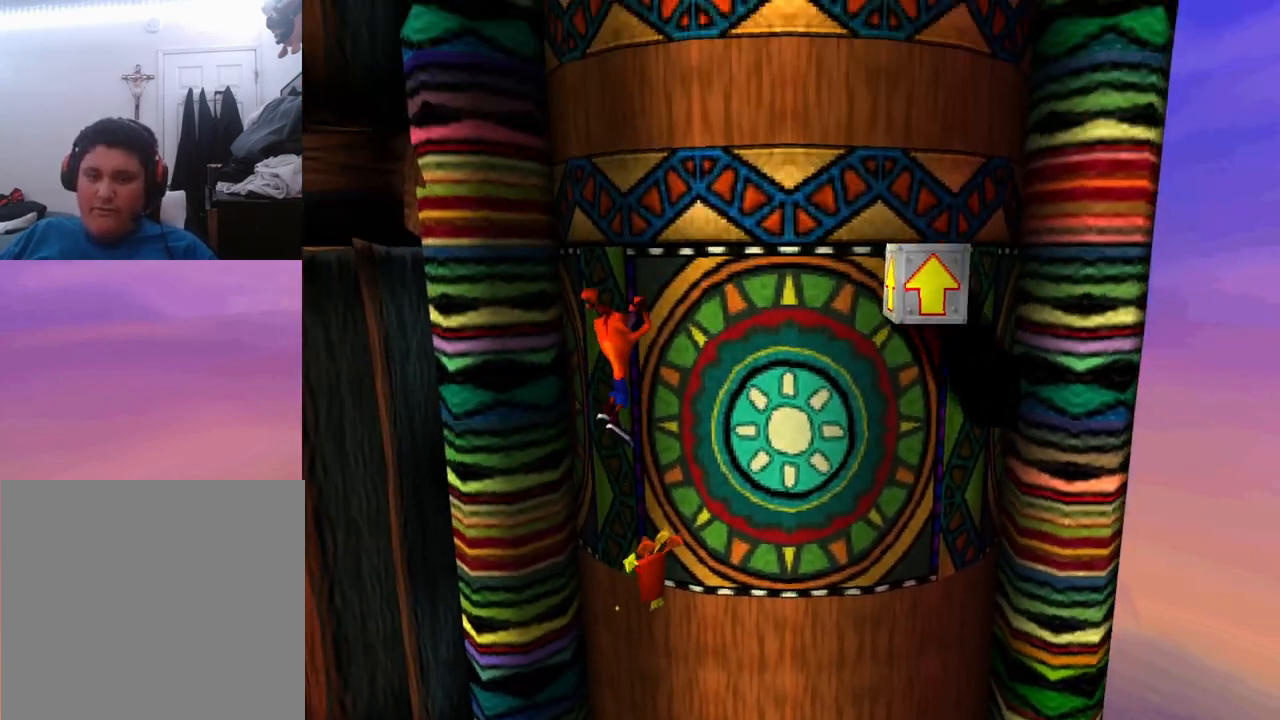
{"buttons": ["CROSS"], "events": [[67, "DPAD_LEFT", "up"]]}
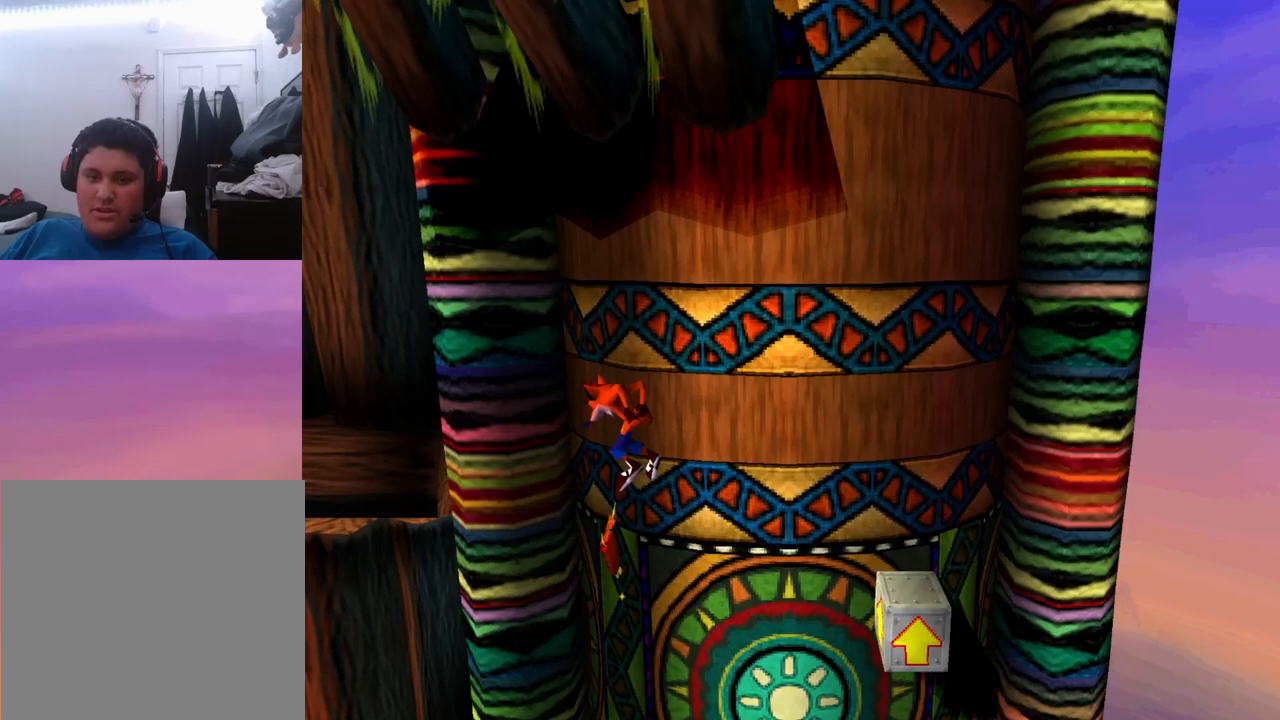
{"buttons": ["CROSS"], "events": []}
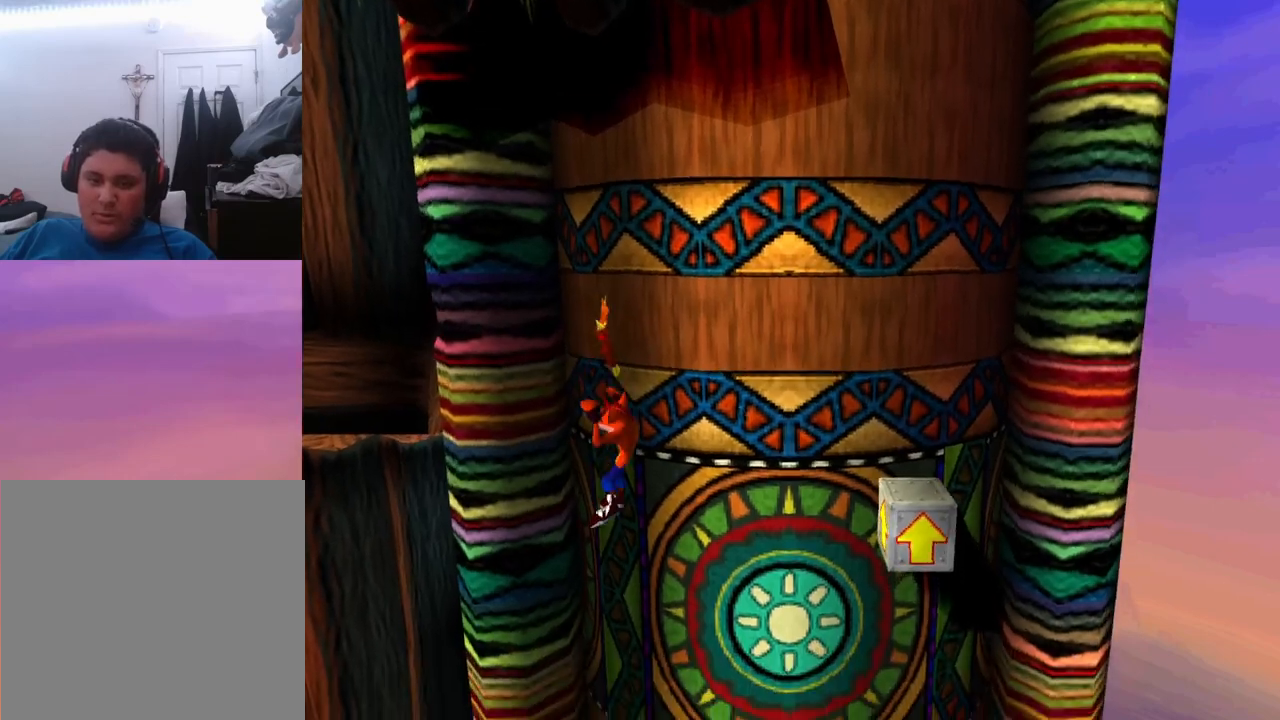
{"buttons": ["CROSS", "DPAD_LEFT"], "events": [[500, "DPAD_LEFT", "down"]]}
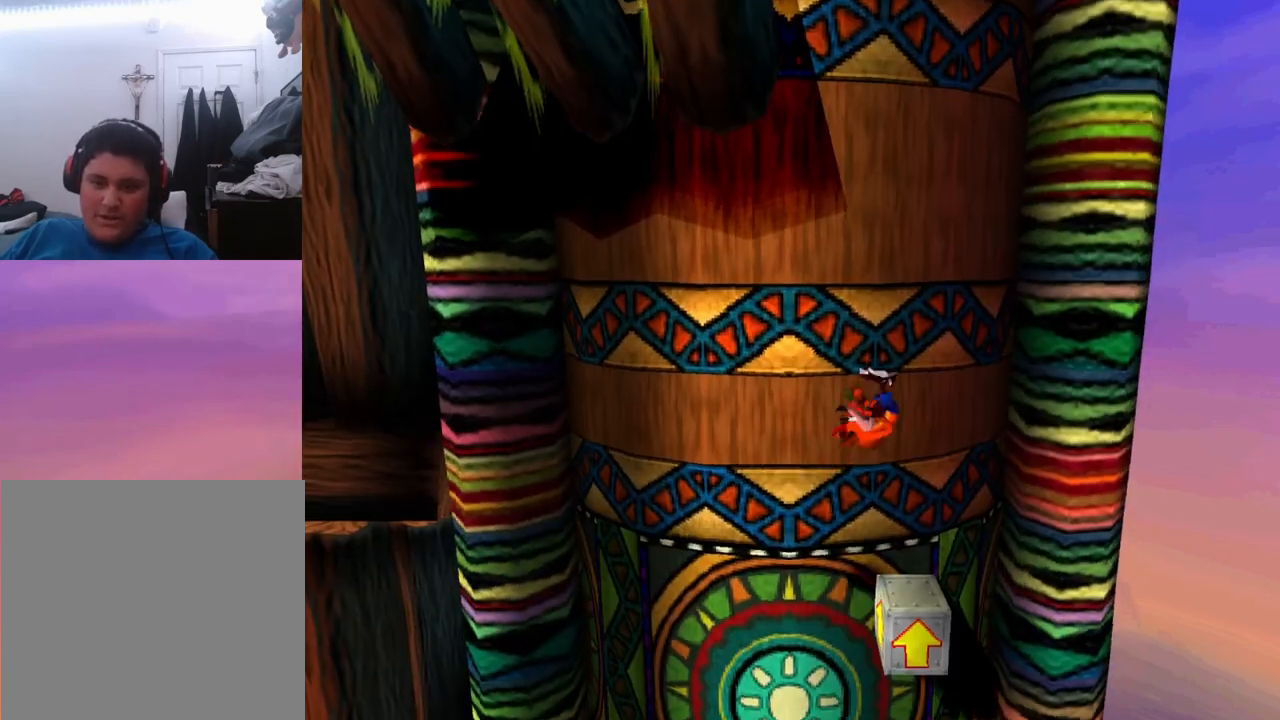
{"buttons": ["CROSS", "DPAD_LEFT"], "events": [[200, "DPAD_LEFT", "up"], [300, "DPAD_LEFT", "down"]]}
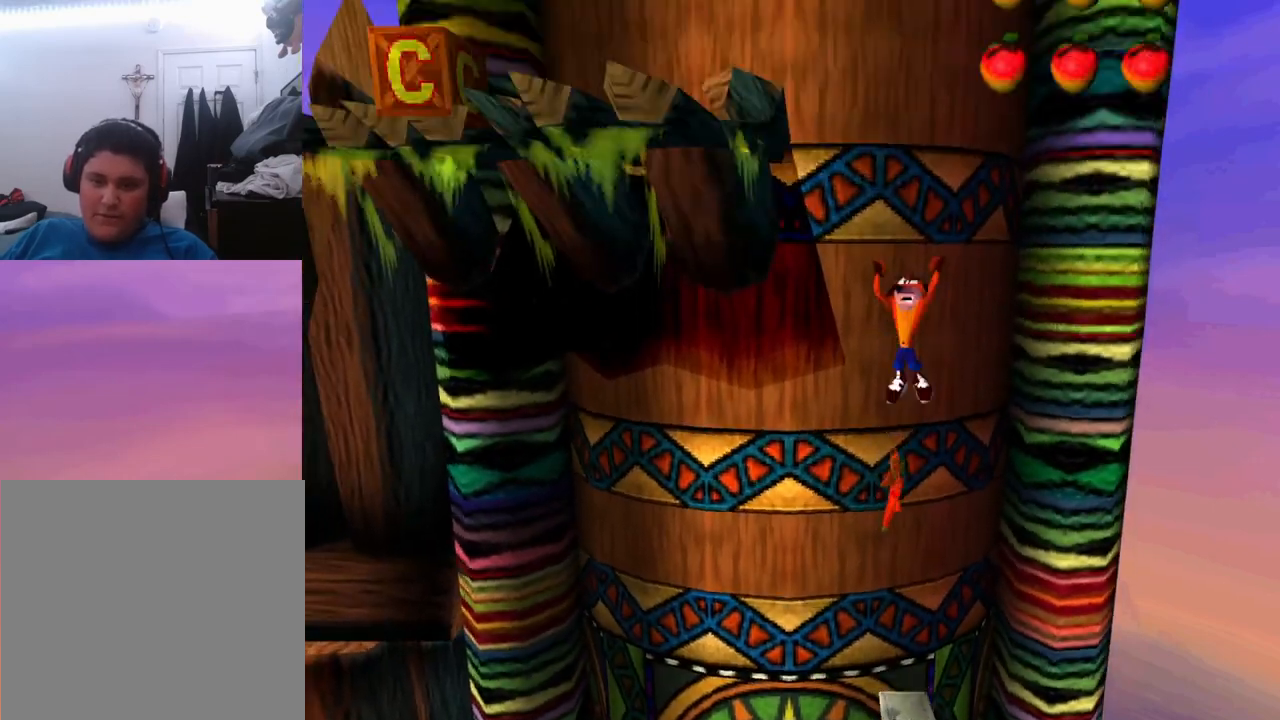
{"buttons": ["CROSS"], "events": [[400, "DPAD_LEFT", "up"]]}
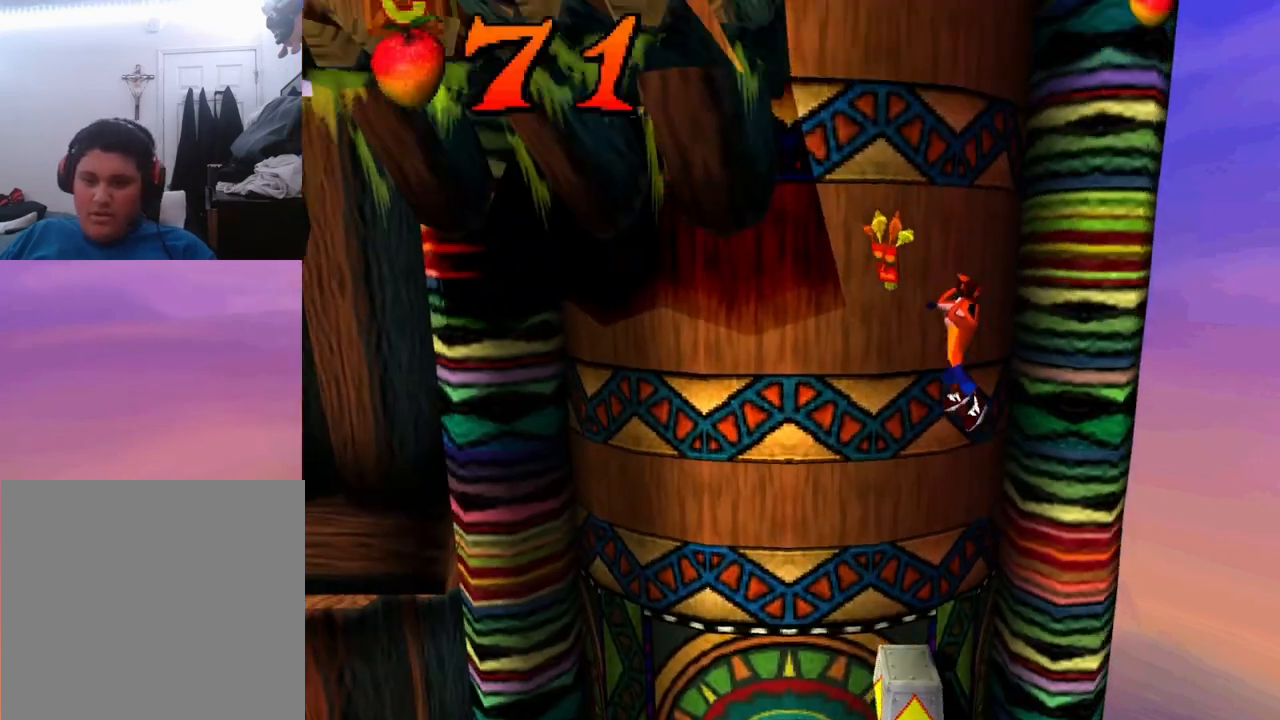
{"buttons": ["CROSS", "DPAD_LEFT"], "events": [[67, "DPAD_LEFT", "down"]]}
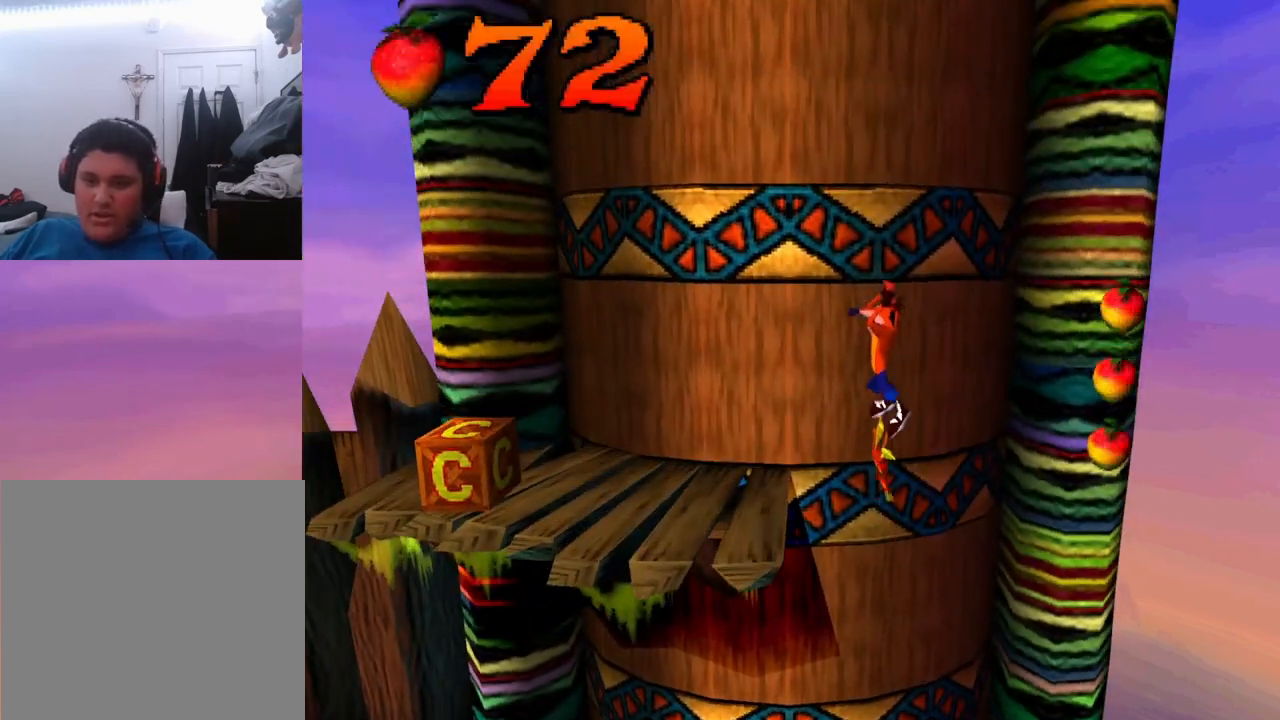
{"buttons": ["CROSS", "DPAD_LEFT"], "events": []}
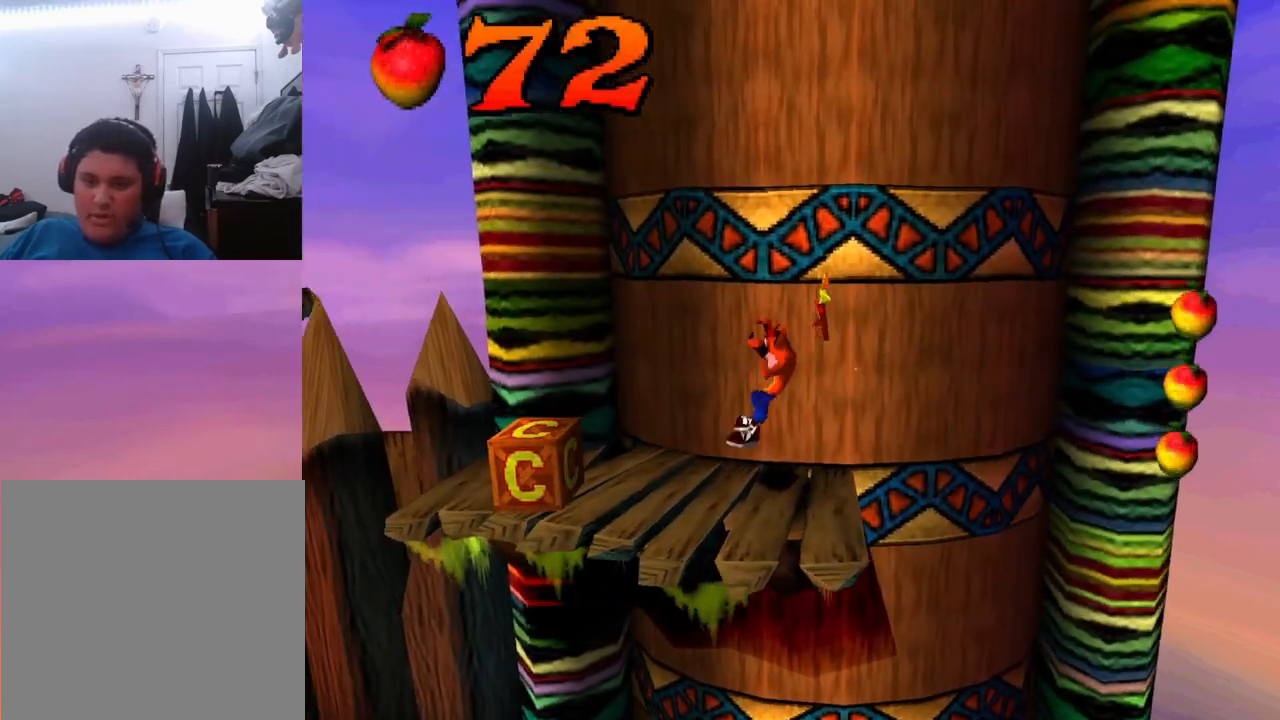
{"buttons": ["DPAD_RIGHT"], "events": [[33, "CROSS", "up"], [67, "DPAD_LEFT", "up"], [267, "DPAD_RIGHT", "down"]]}
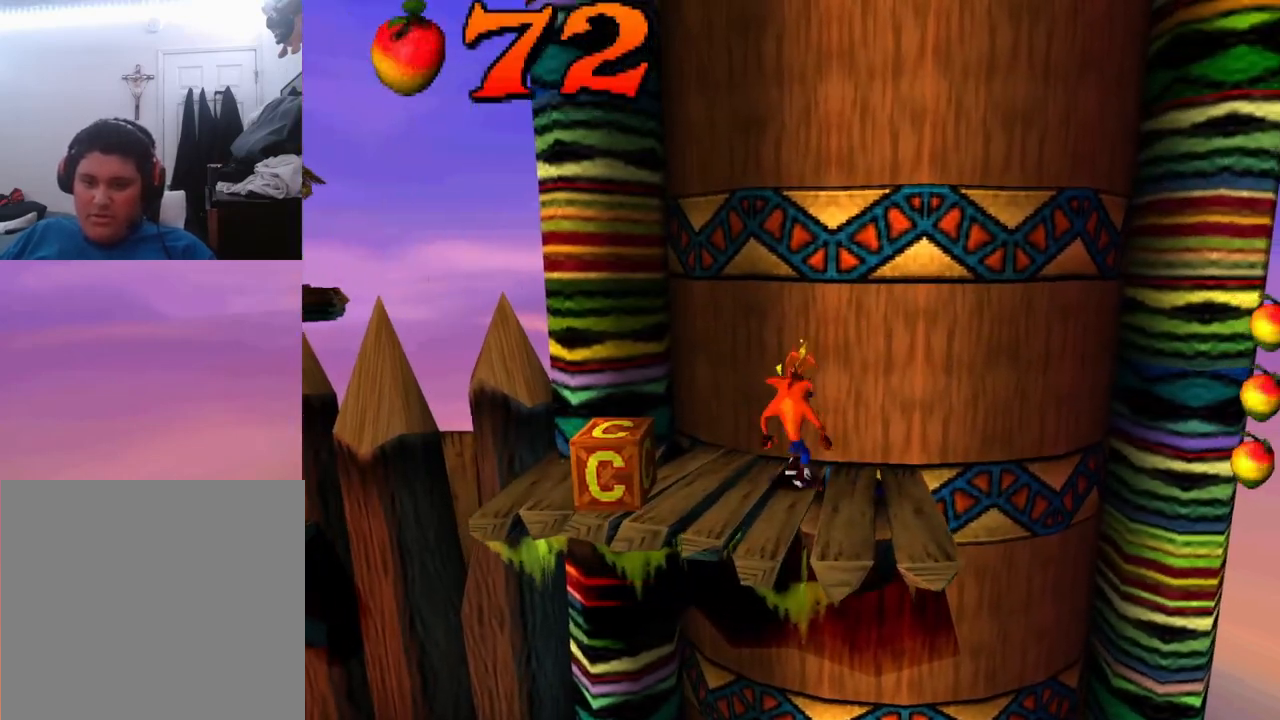
{"buttons": ["CROSS", "DPAD_RIGHT"], "events": [[400, "CROSS", "down"]]}
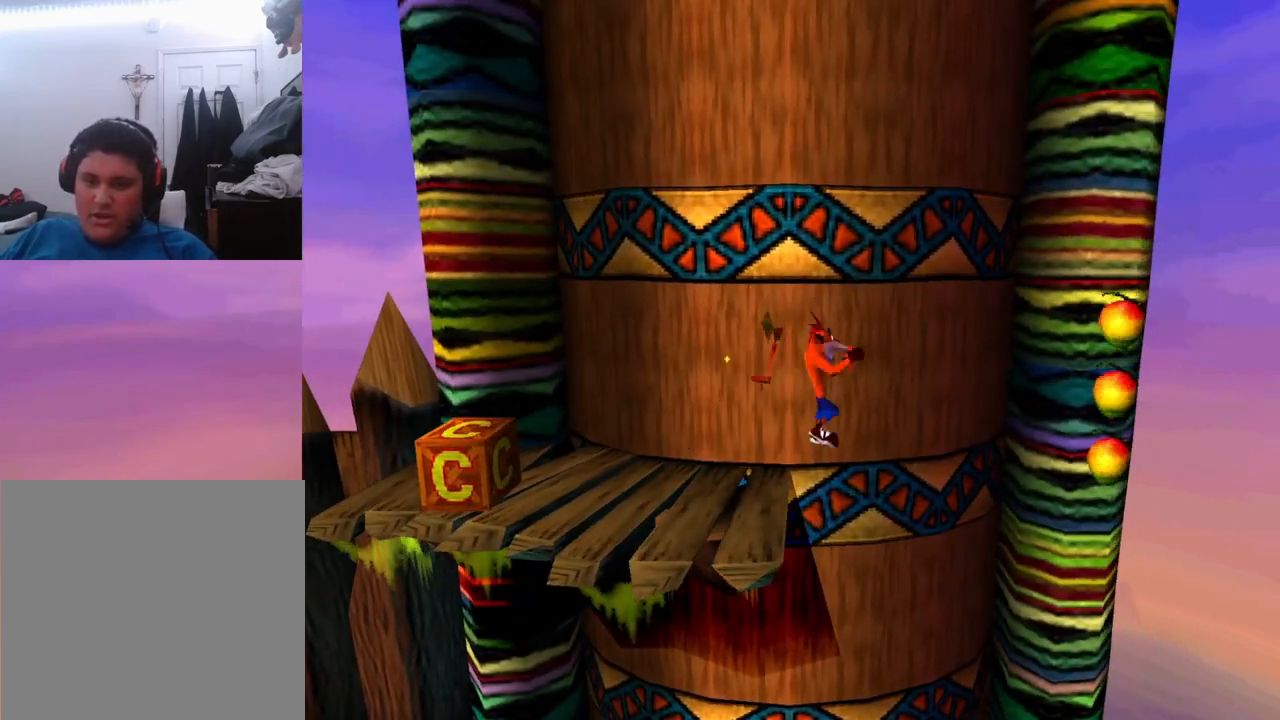
{"buttons": ["CROSS", "DPAD_RIGHT"], "events": []}
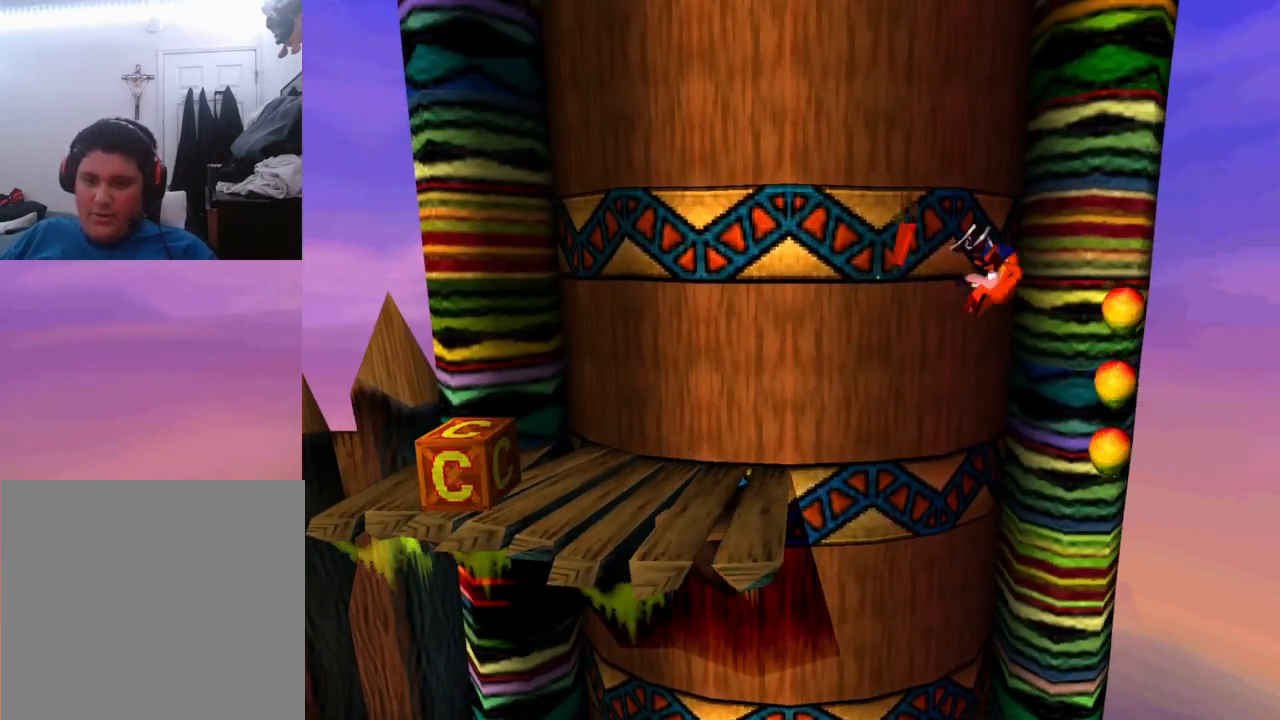
{"buttons": ["CROSS", "DPAD_LEFT"], "events": [[233, "DPAD_RIGHT", "up"], [267, "DPAD_LEFT", "down"]]}
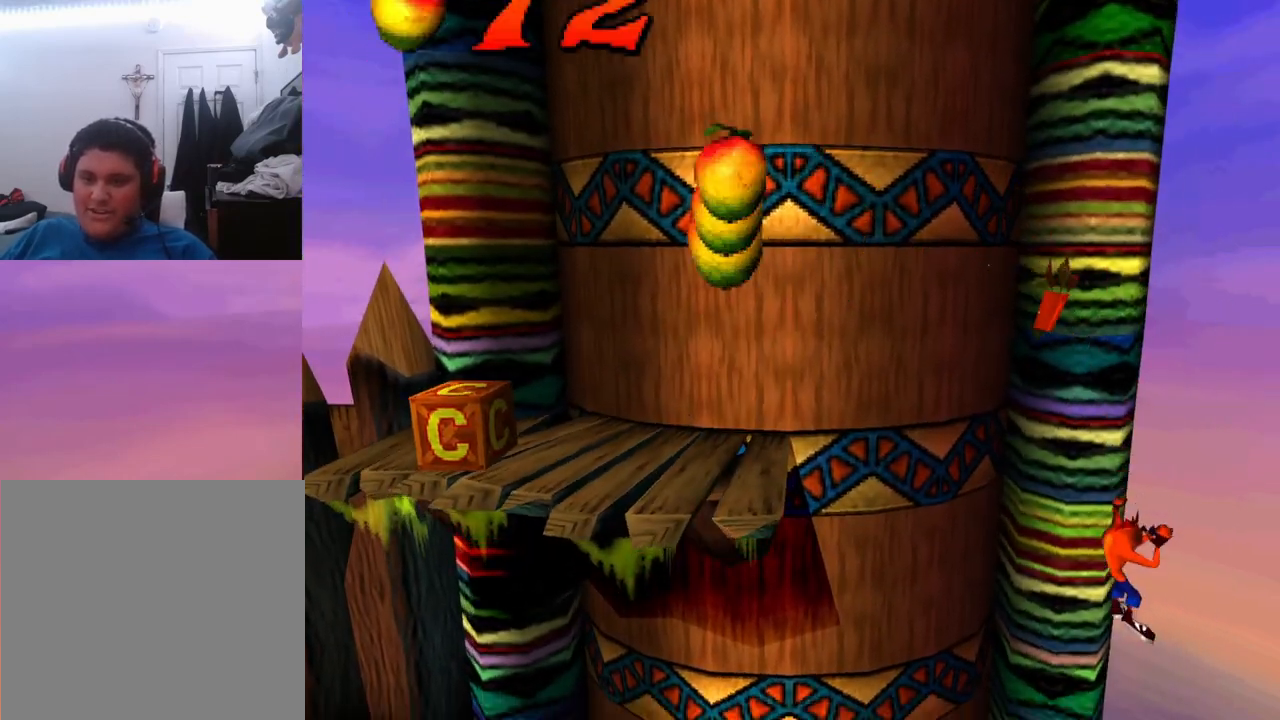
{"buttons": ["CROSS", "DPAD_LEFT"], "events": []}
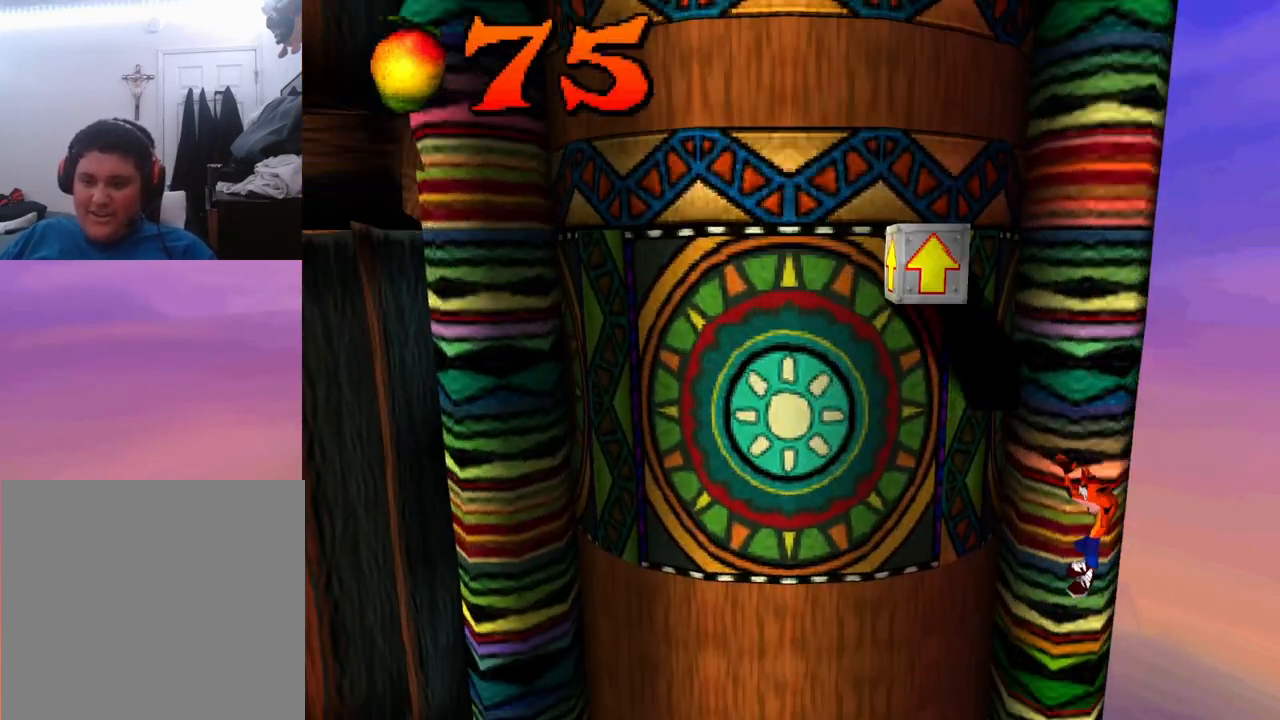
{"buttons": ["CROSS"], "events": [[133, "DPAD_LEFT", "up"]]}
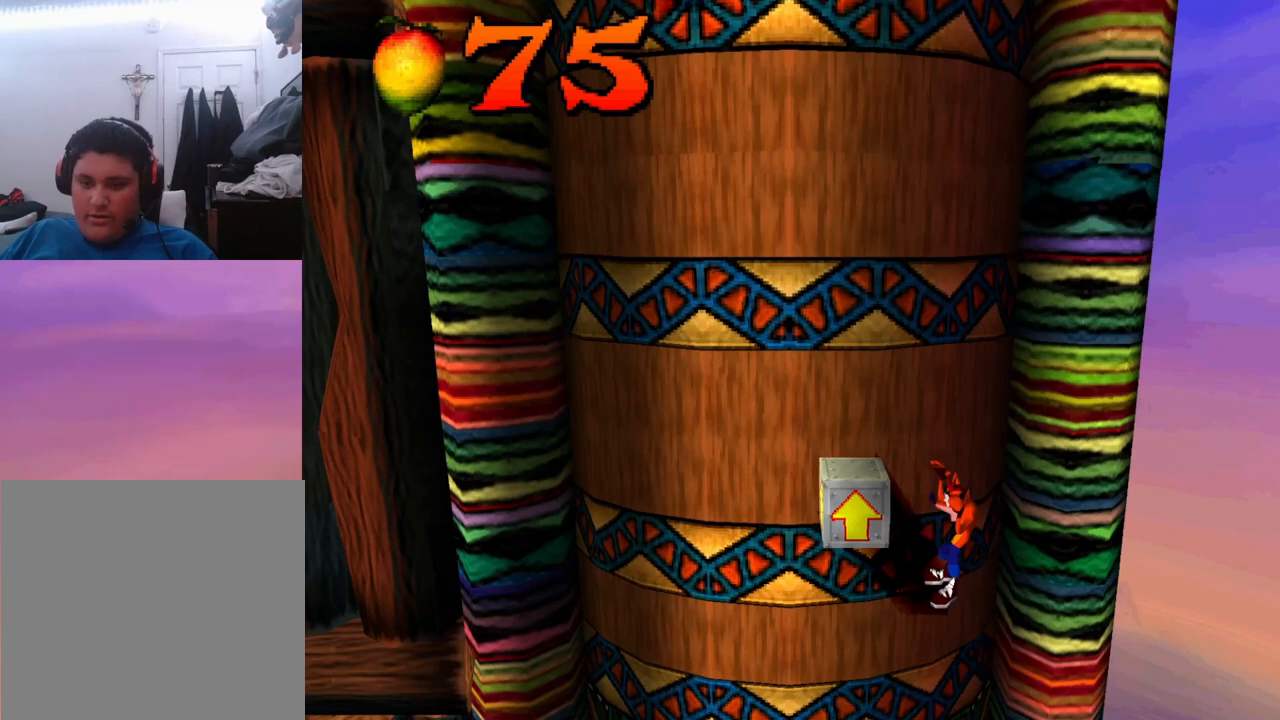
{"buttons": ["CROSS"], "events": []}
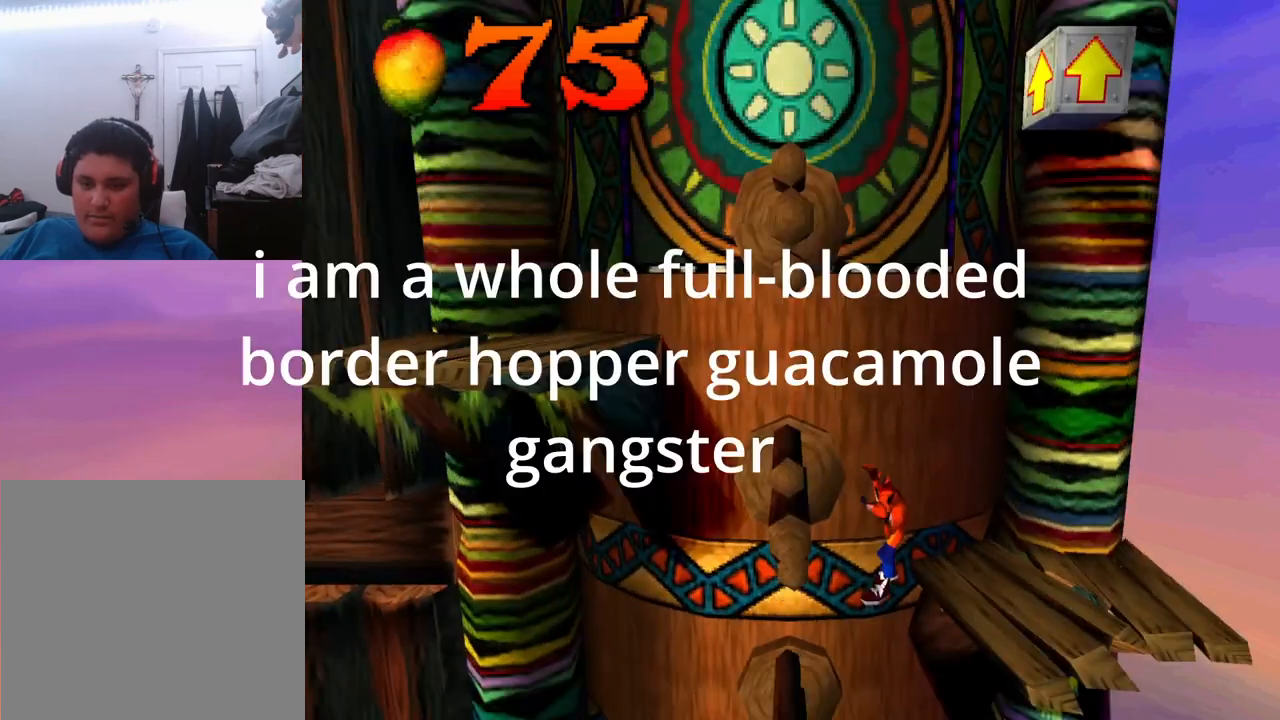
{"buttons": [], "events": [[300, "CROSS", "up"]]}
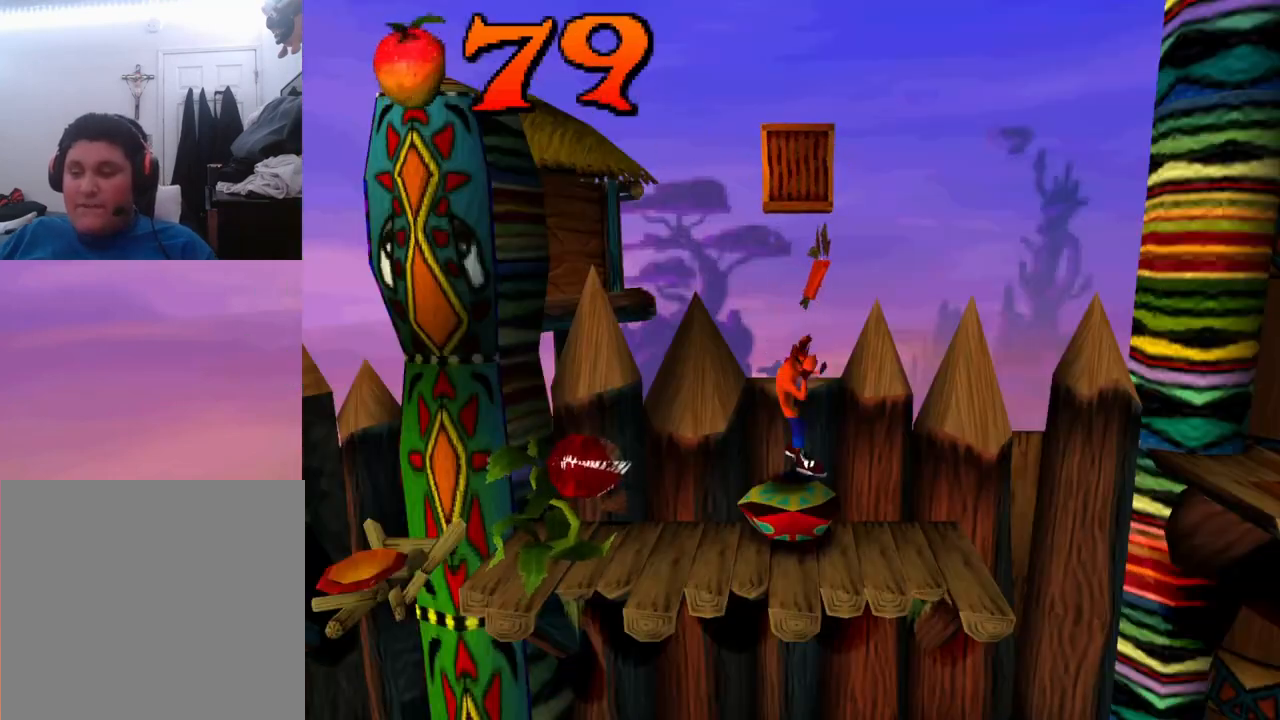
{"buttons": [], "events": []}
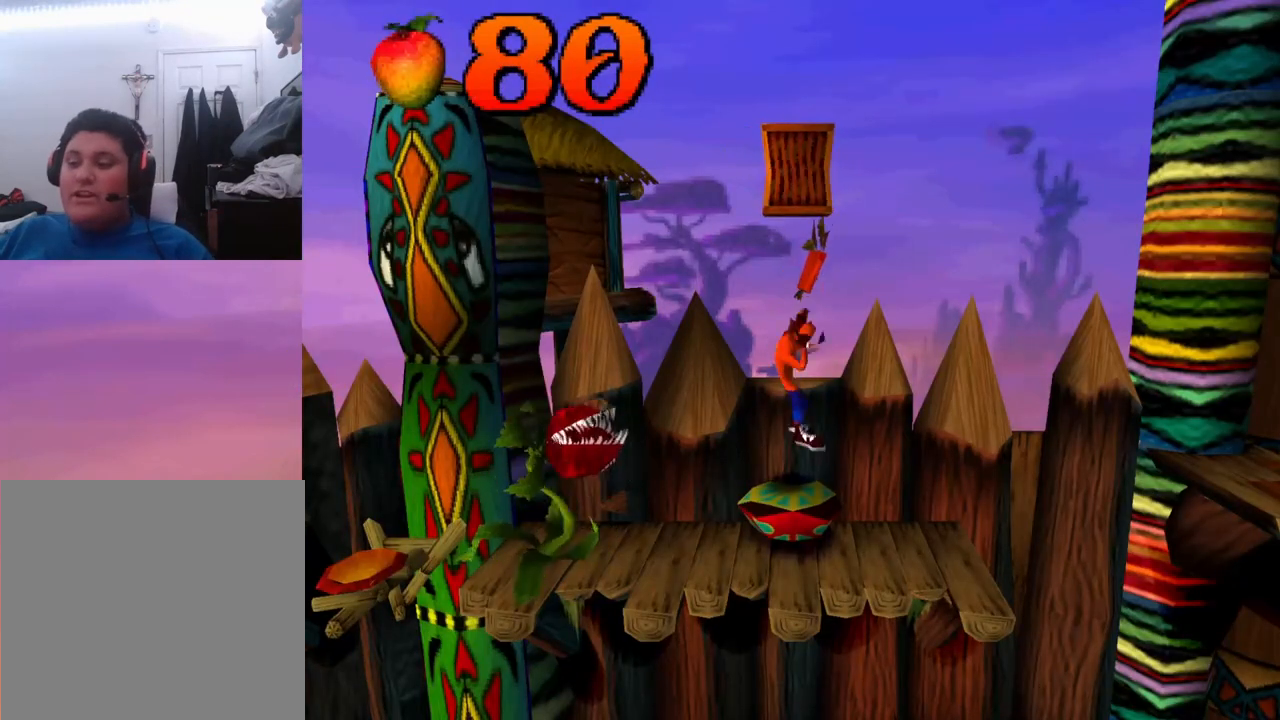
{"buttons": [], "events": []}
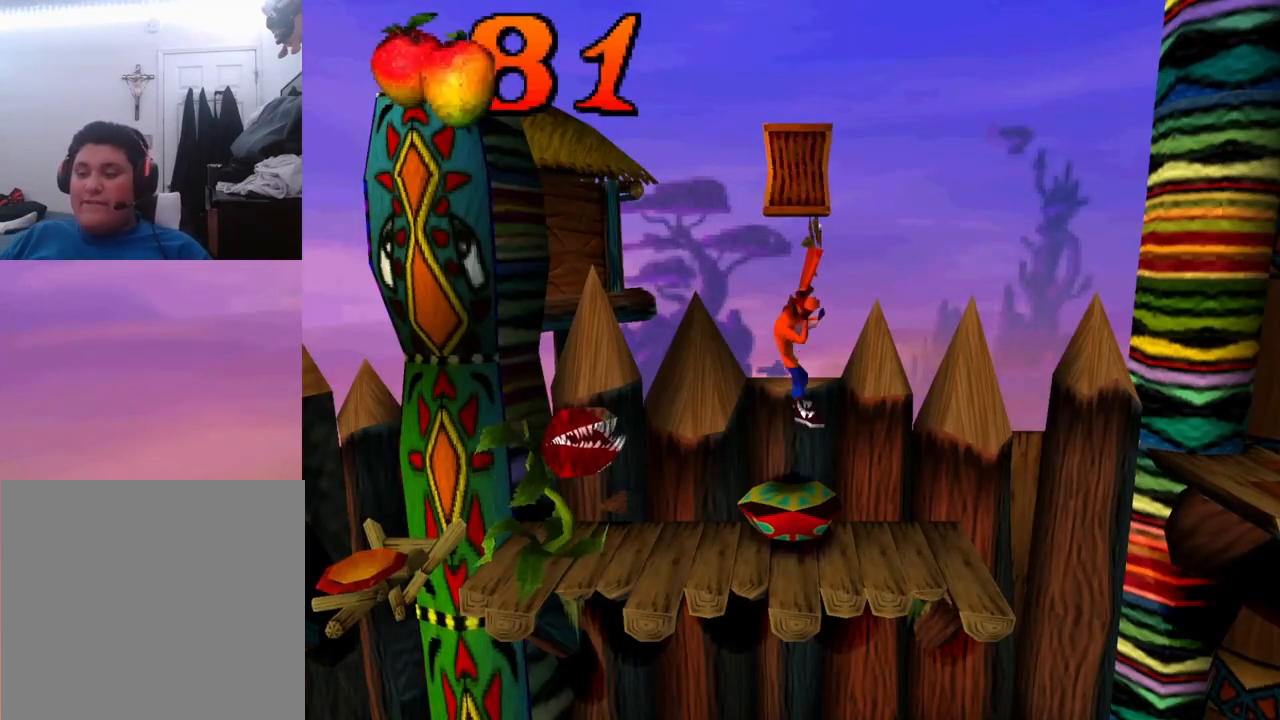
{"buttons": [], "events": []}
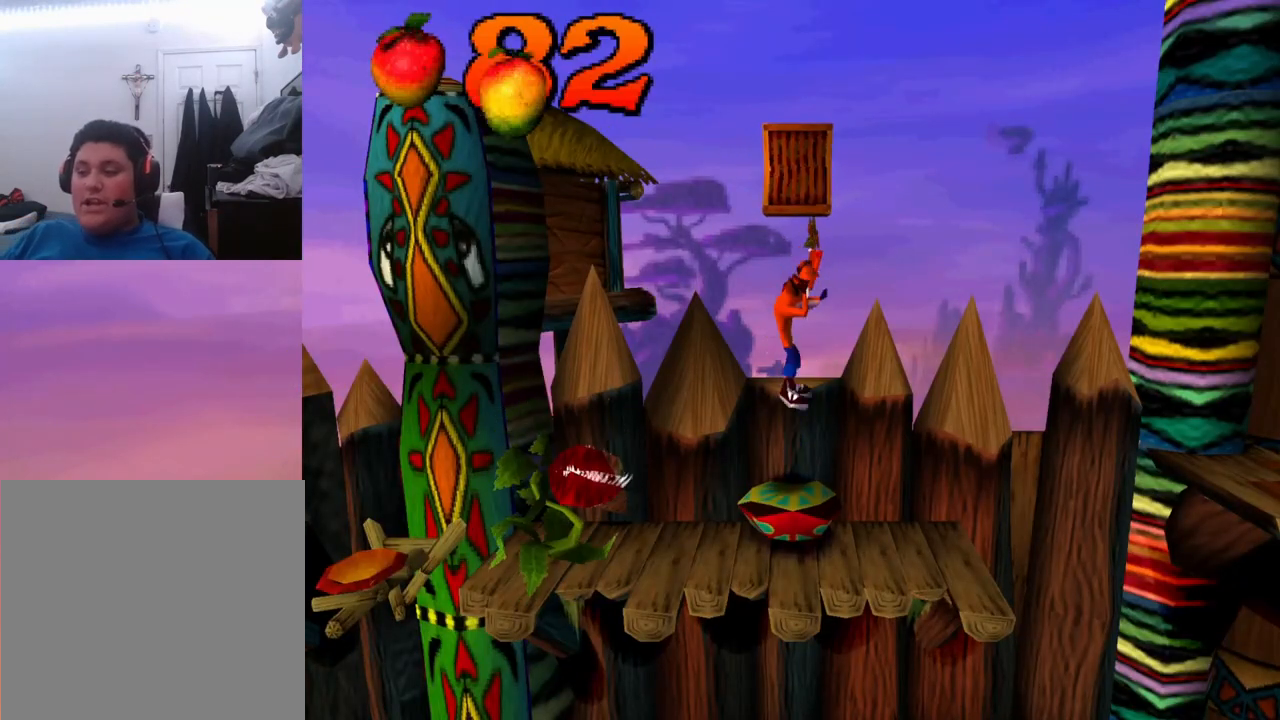
{"buttons": [], "events": []}
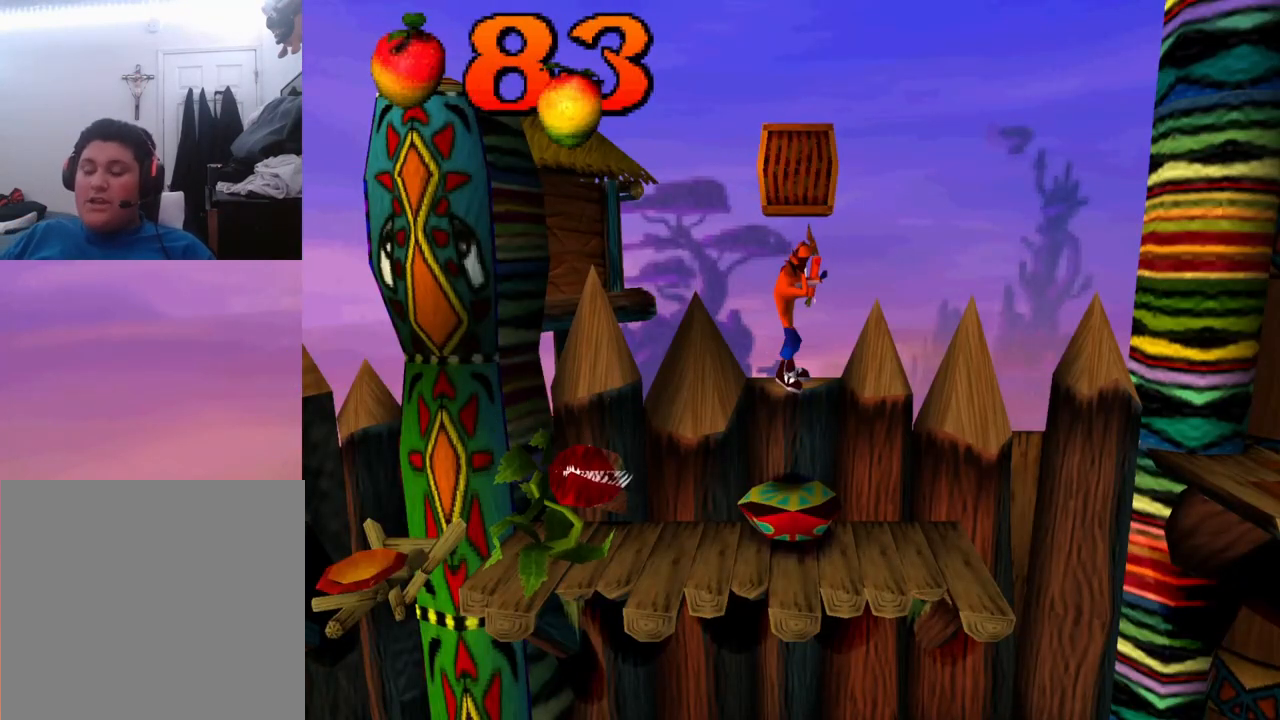
{"buttons": [], "events": []}
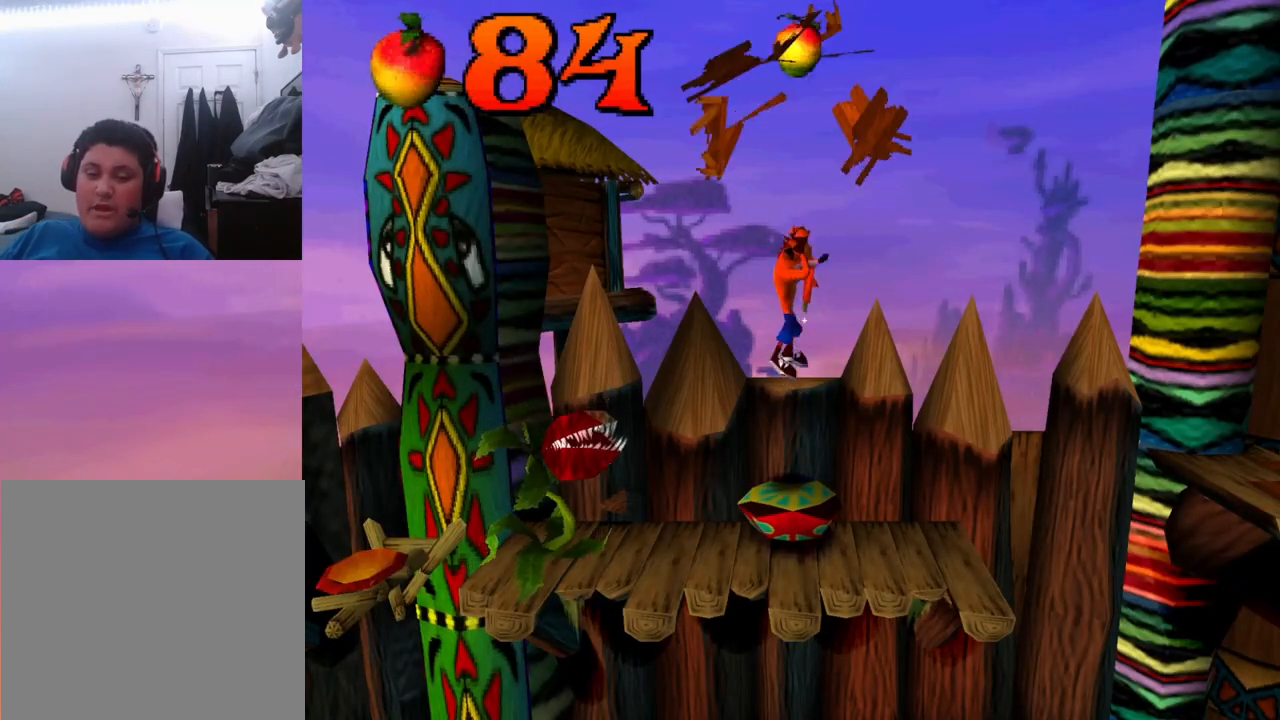
{"buttons": [], "events": []}
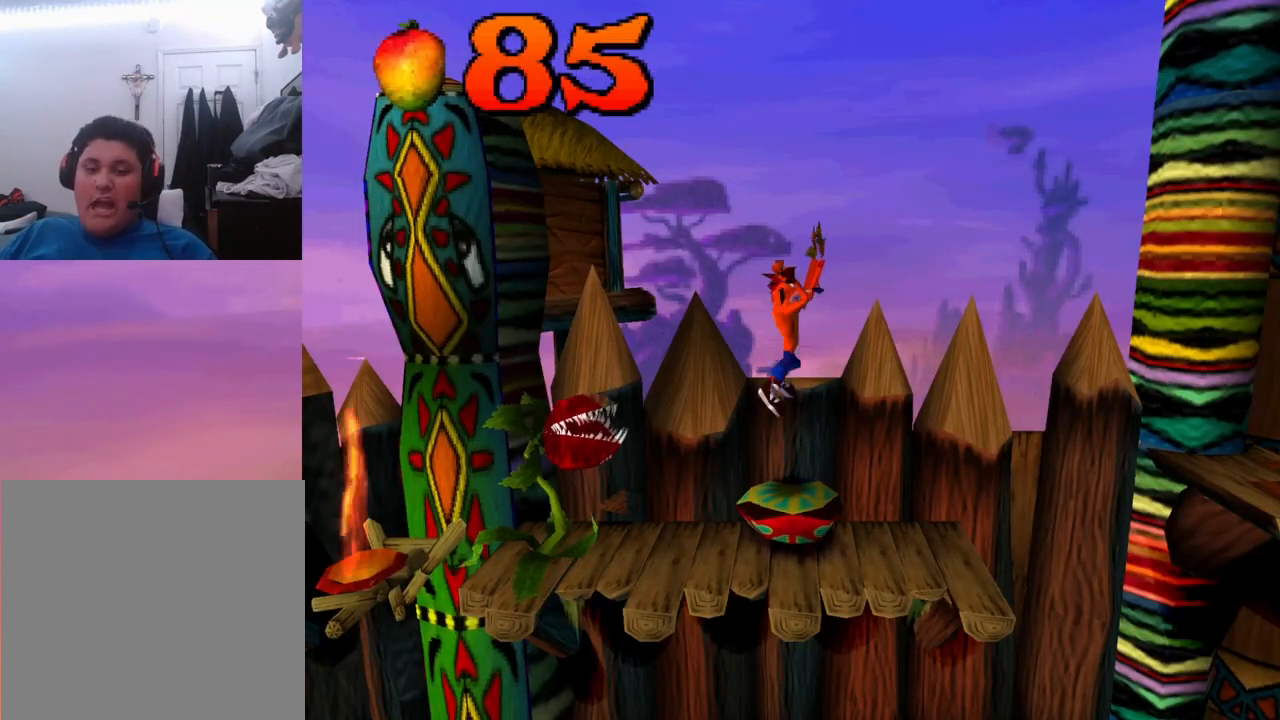
{"buttons": [], "events": []}
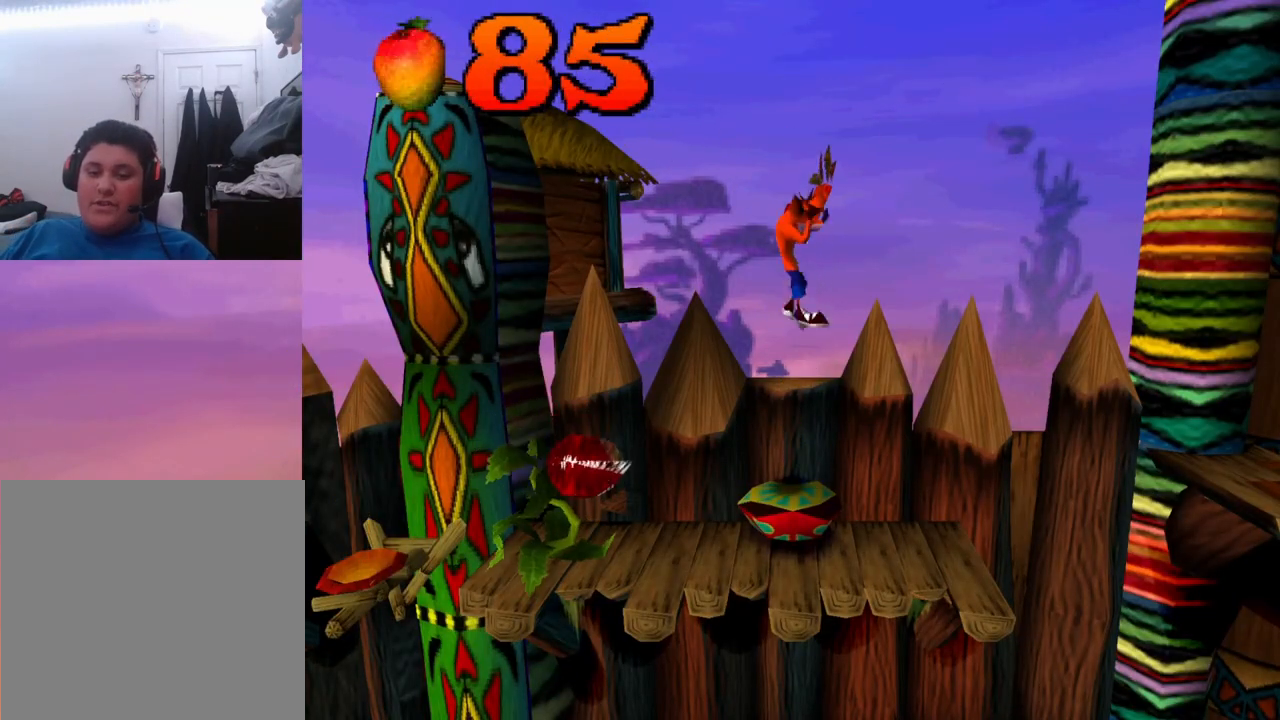
{"buttons": [], "events": [[33, "SQUARE", "down"], [133, "SQUARE", "up"]]}